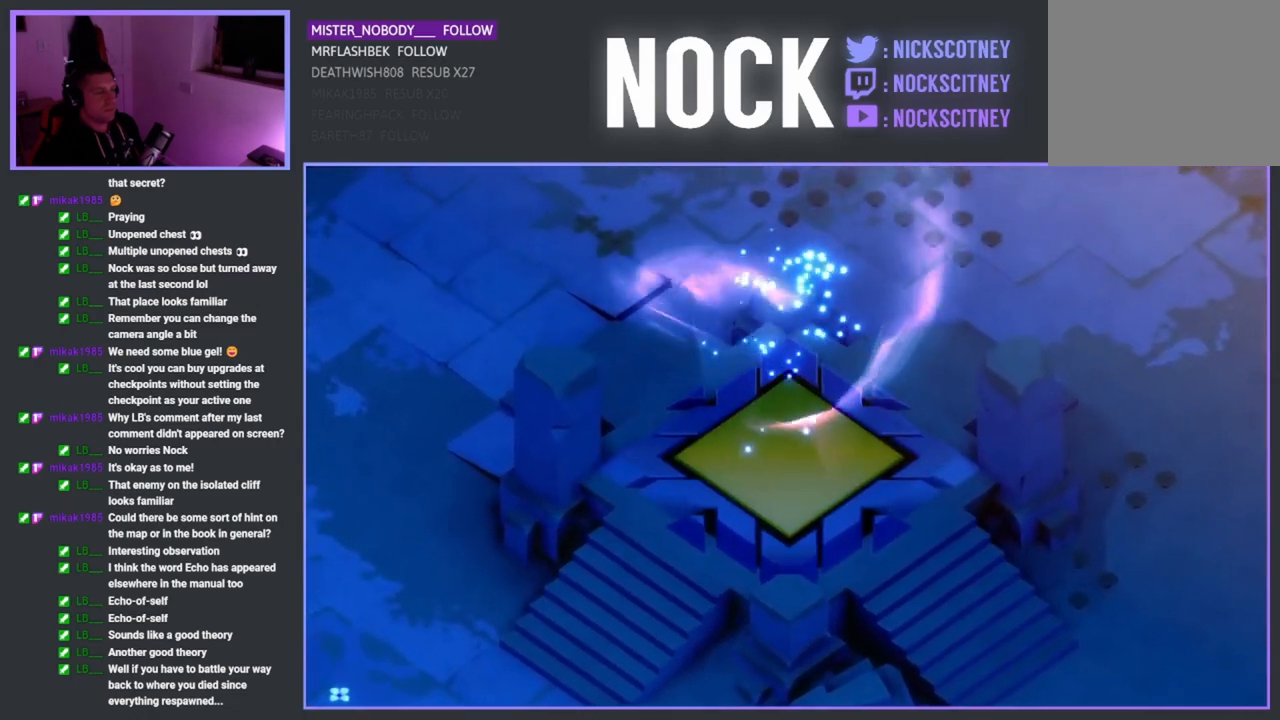
Gameplay with a controller (PlayStation layout); each line is a JSON object with the inputs held at the frame after it. "events" lists button and stick changes between this image and that frame as [ms after this image, input, new state], when the widget could be followed in between.
{"buttons": [], "left_stick": "center", "right_stick": "center", "events": []}
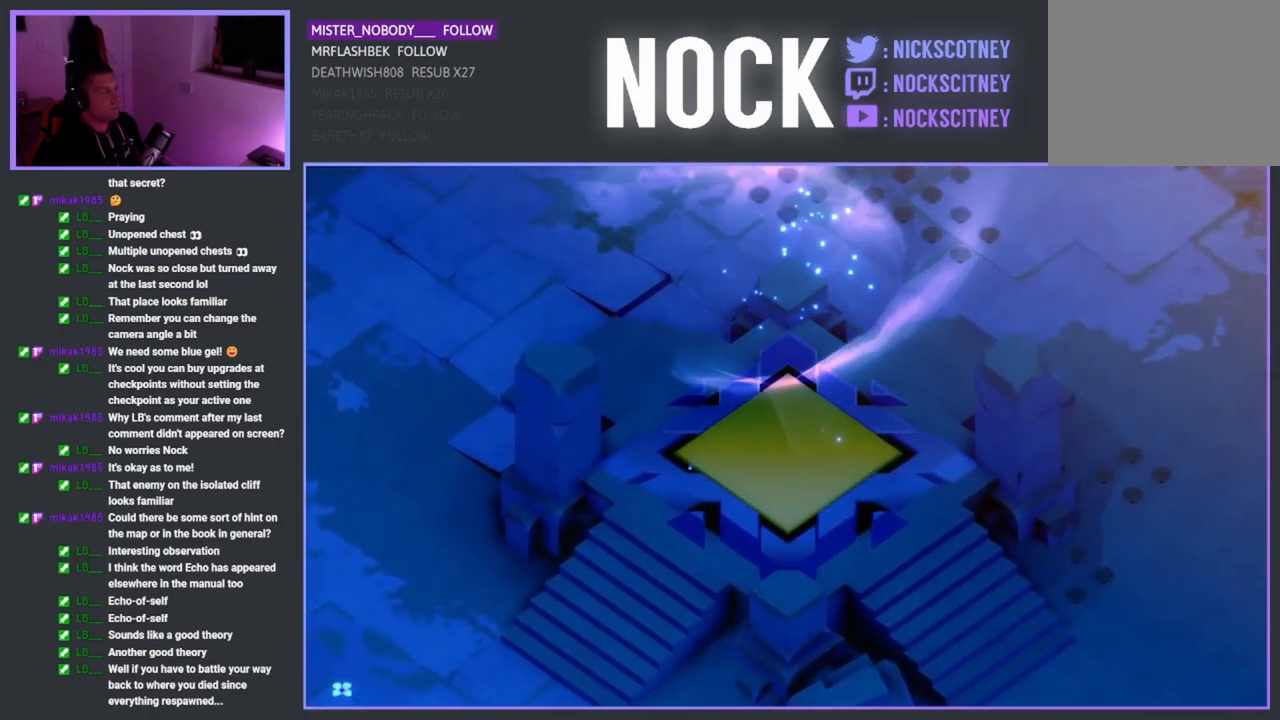
{"buttons": [], "left_stick": "center", "right_stick": "center", "events": []}
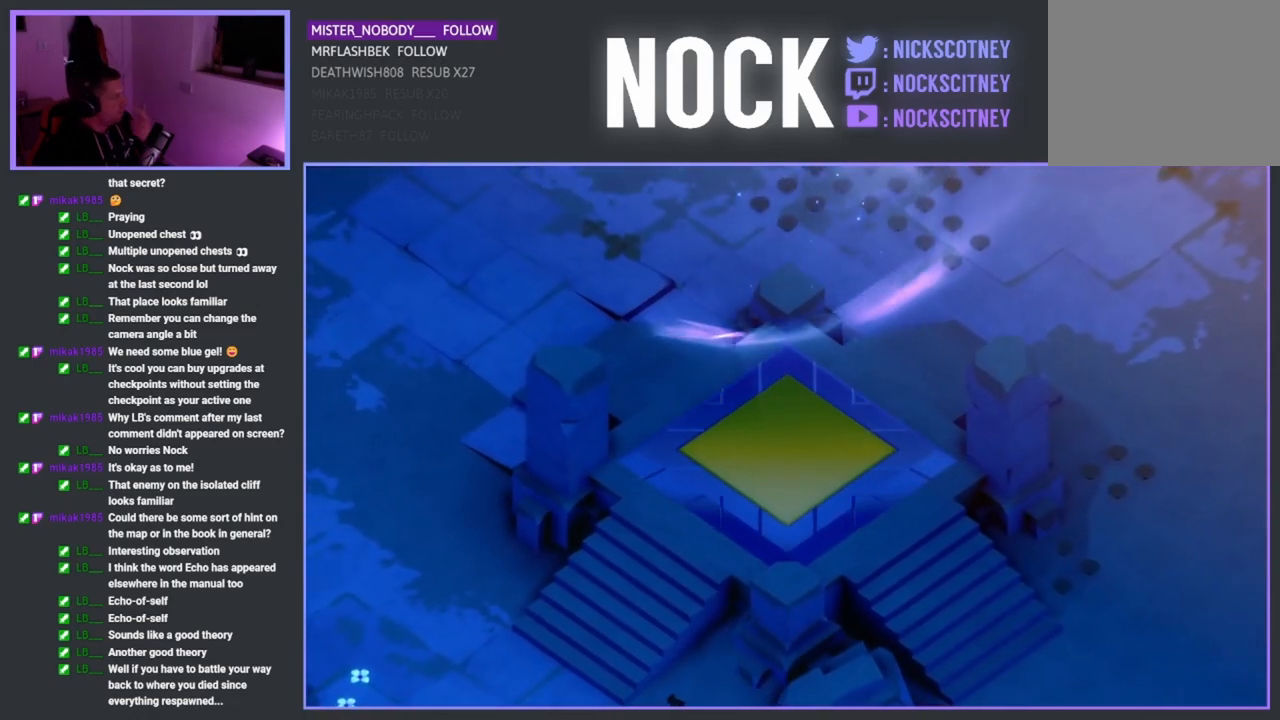
{"buttons": [], "left_stick": "center", "right_stick": "center", "events": []}
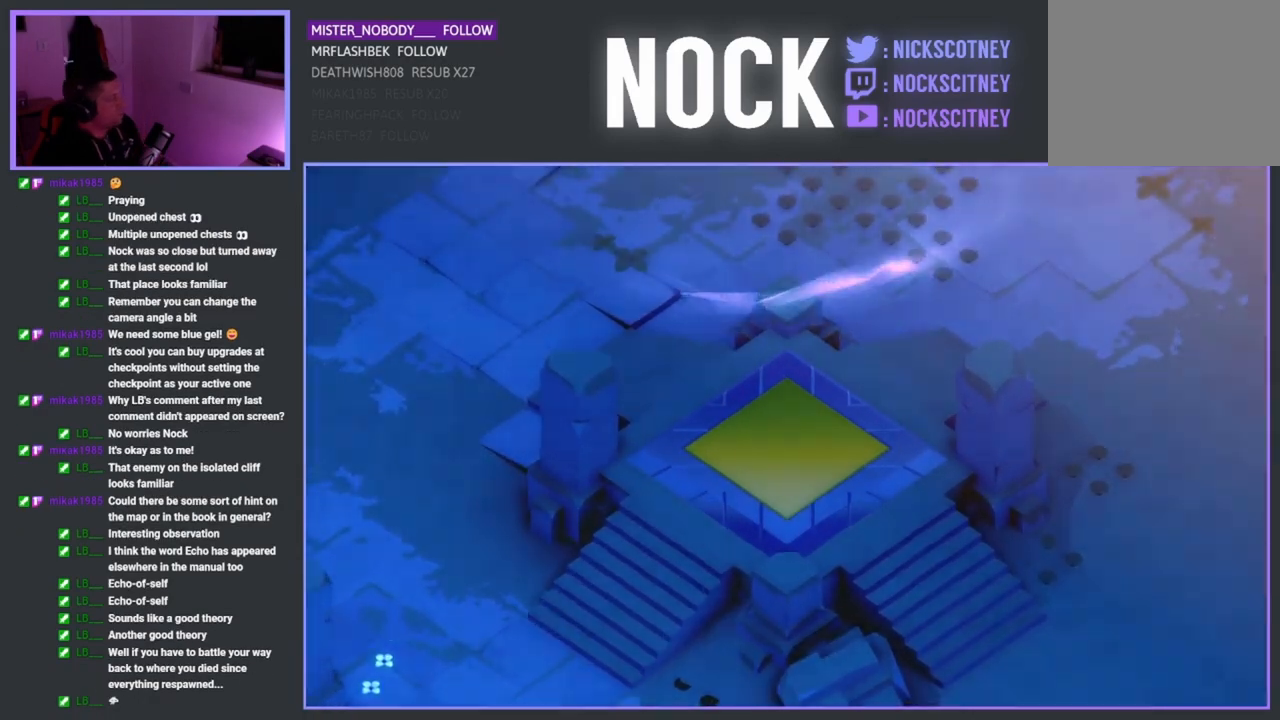
{"buttons": [], "left_stick": "center", "right_stick": "center", "events": []}
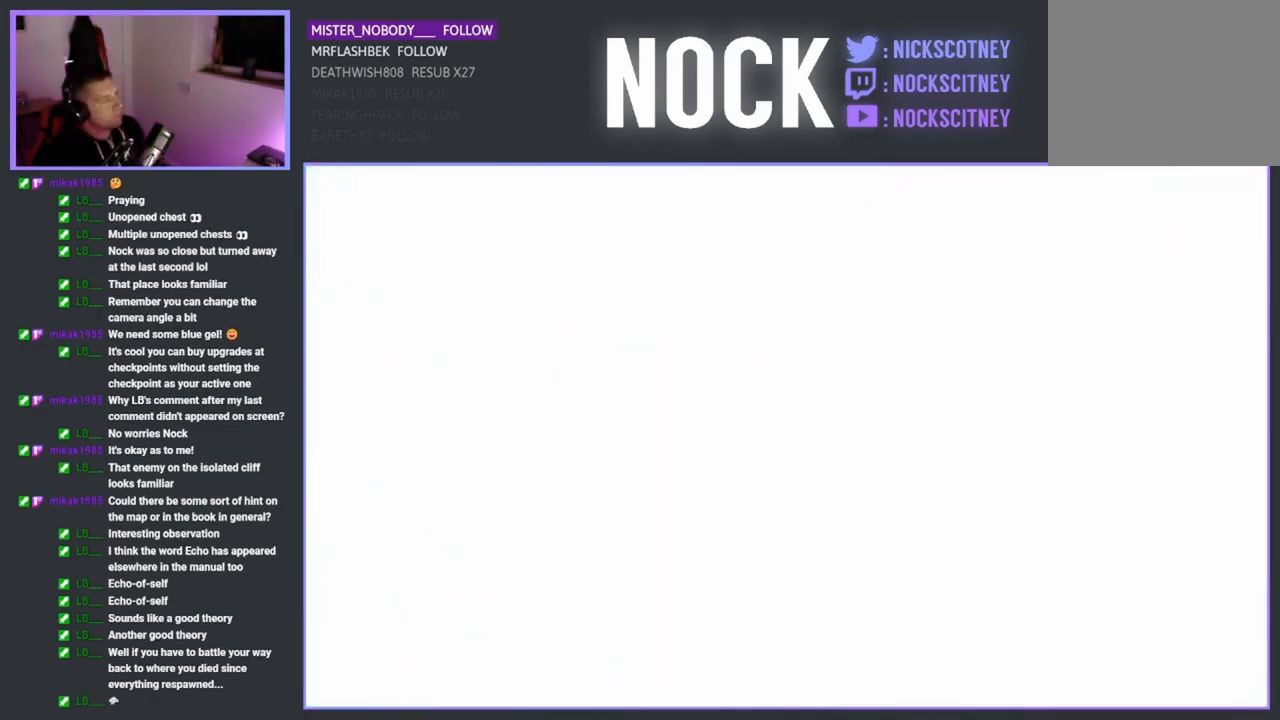
{"buttons": [], "left_stick": "center", "right_stick": "center", "events": []}
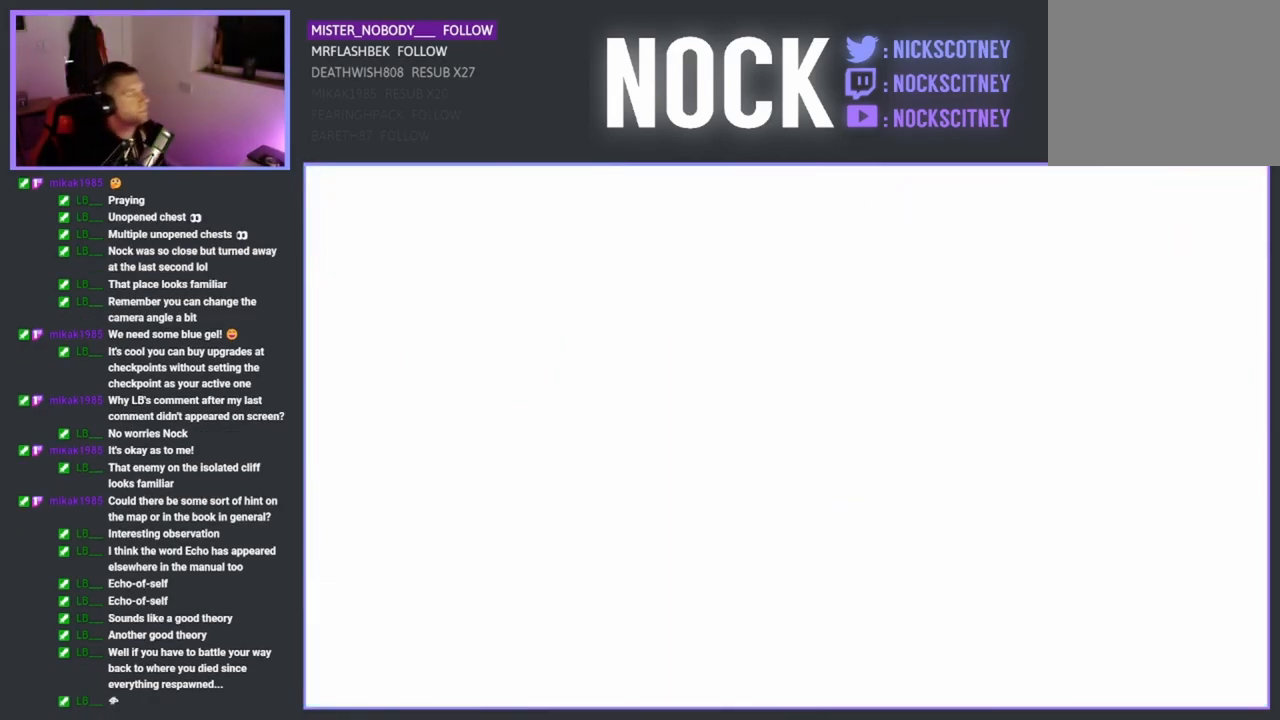
{"buttons": [], "left_stick": "center", "right_stick": "center", "events": []}
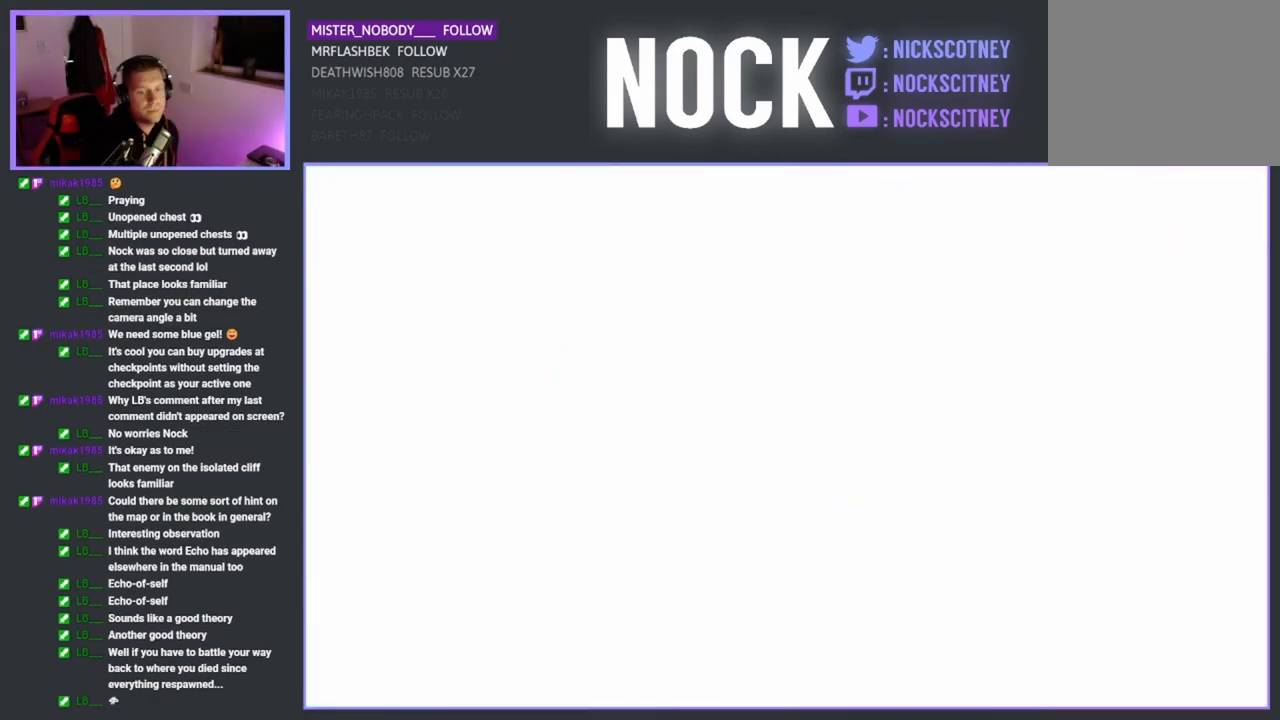
{"buttons": [], "left_stick": "center", "right_stick": "center", "events": []}
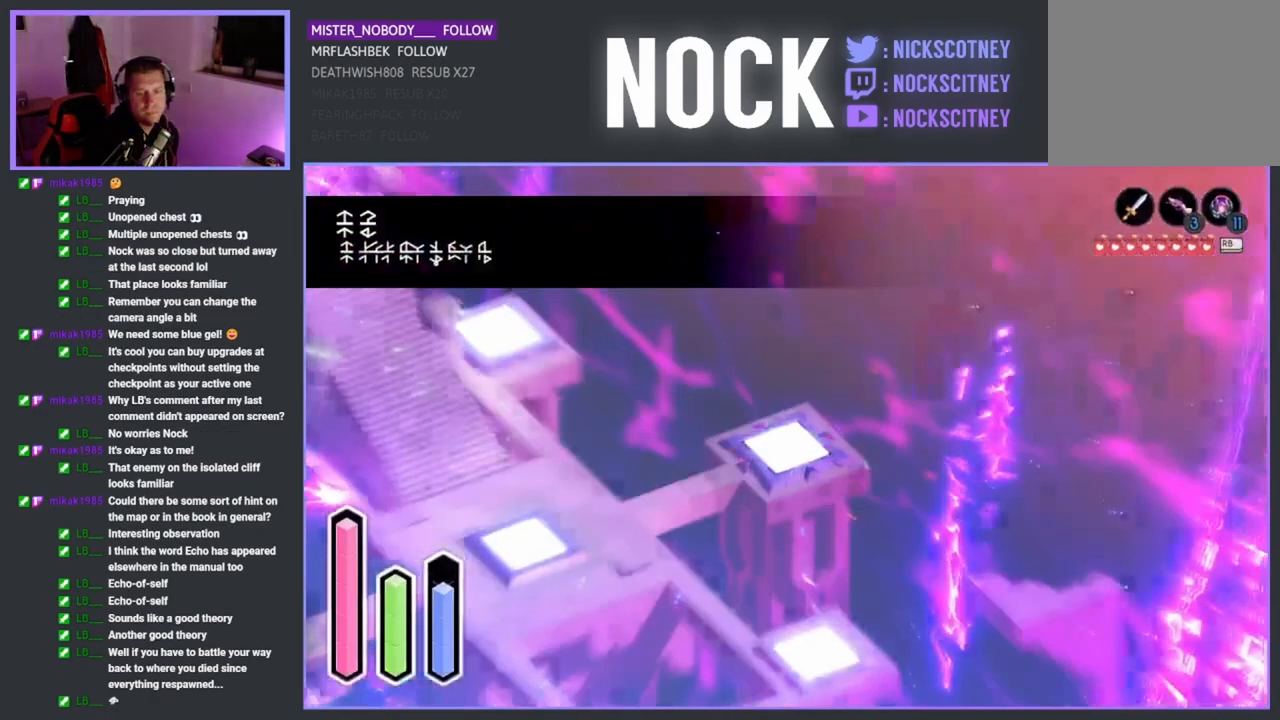
{"buttons": [], "left_stick": "center", "right_stick": "center", "events": []}
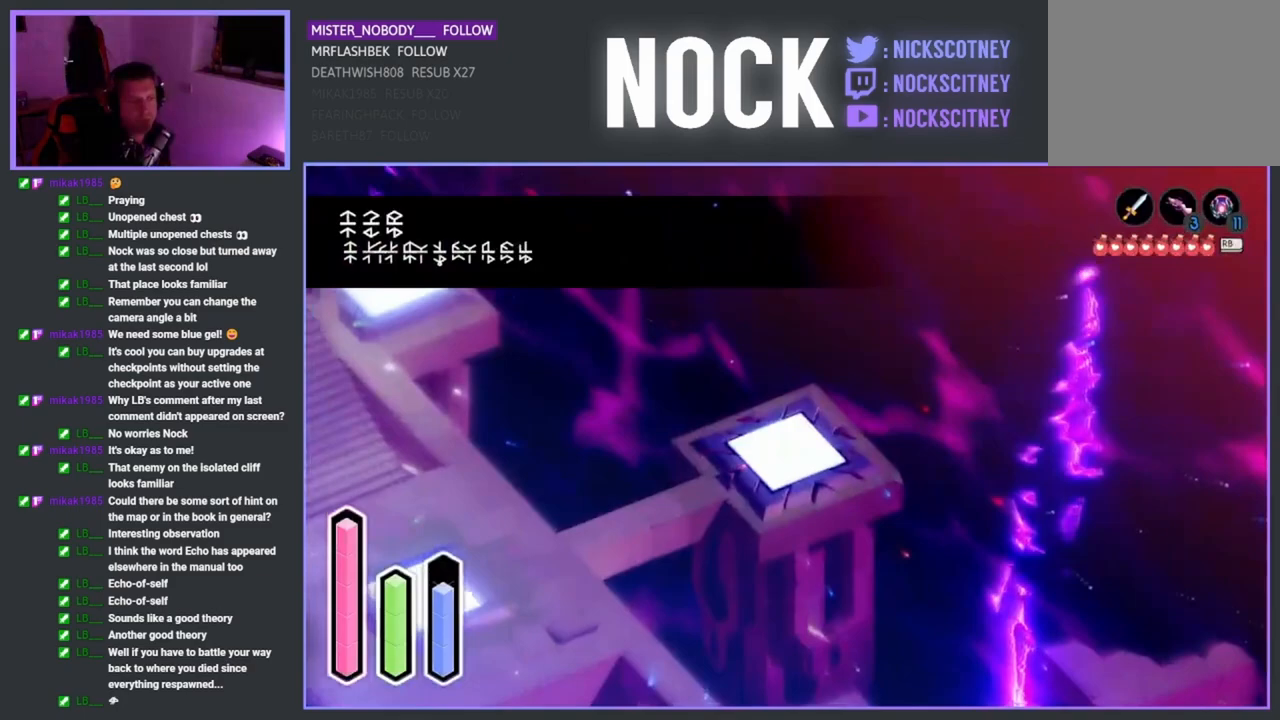
{"buttons": [], "left_stick": "center", "right_stick": "center", "events": []}
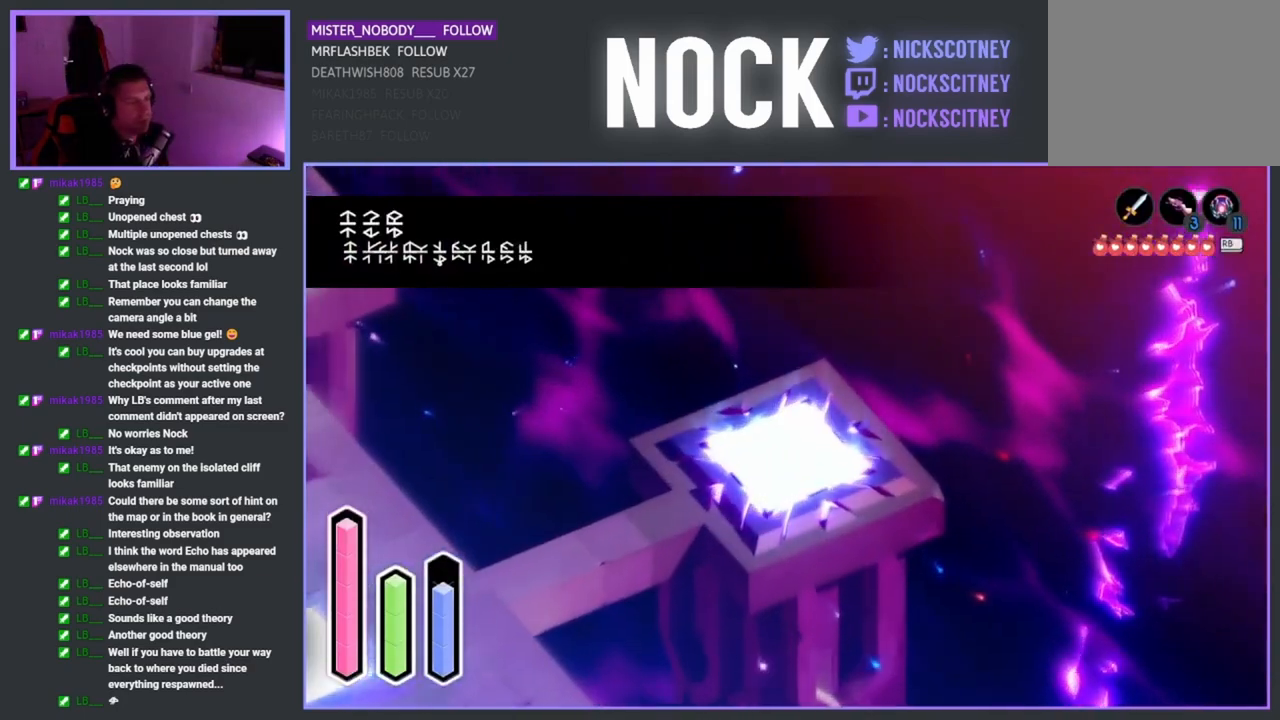
{"buttons": [], "left_stick": "center", "right_stick": "center", "events": []}
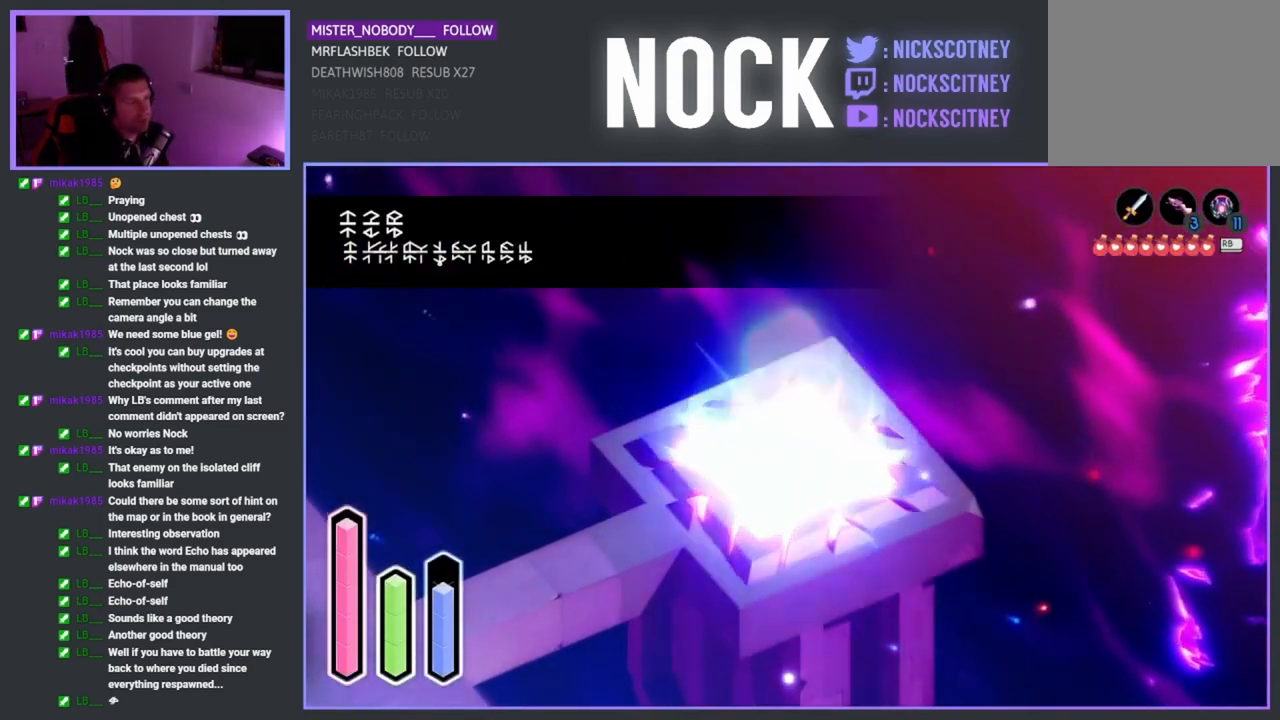
{"buttons": [], "left_stick": "down-left", "right_stick": "center", "events": [[100, "left_stick", "down-left"]]}
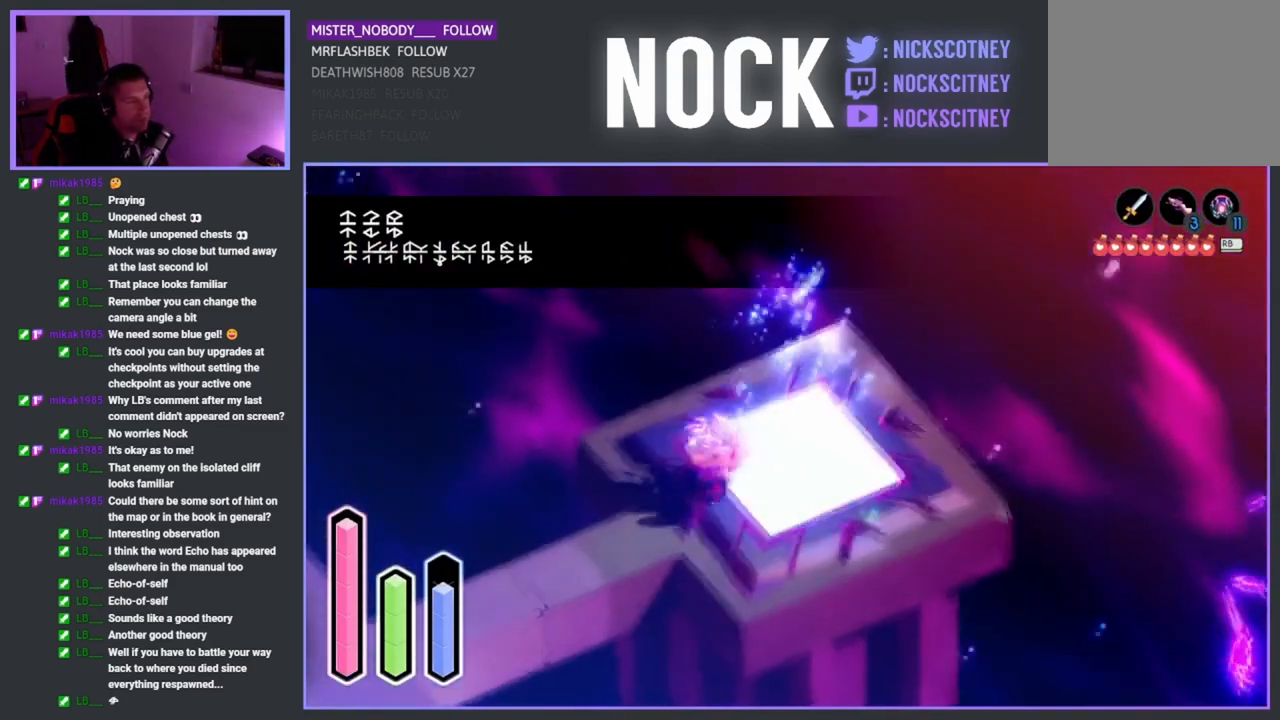
{"buttons": [], "left_stick": "down-left", "right_stick": "center", "events": []}
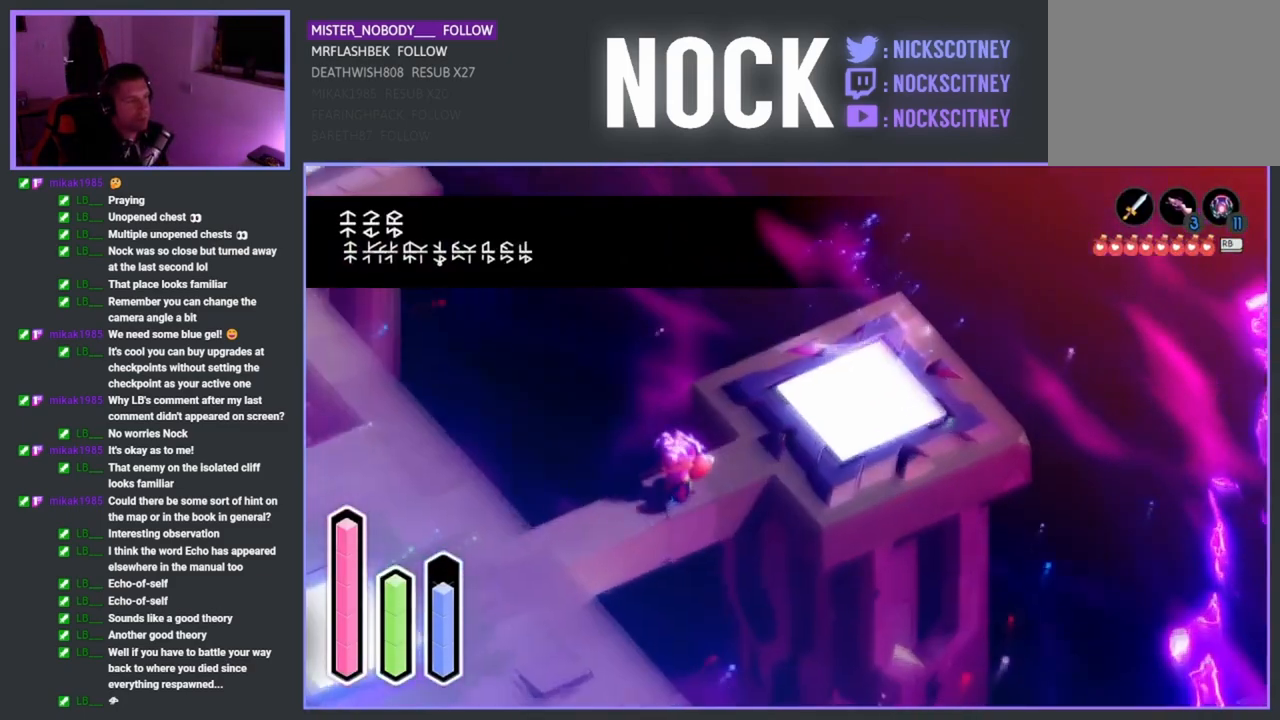
{"buttons": [], "left_stick": "down-left", "right_stick": "center", "events": []}
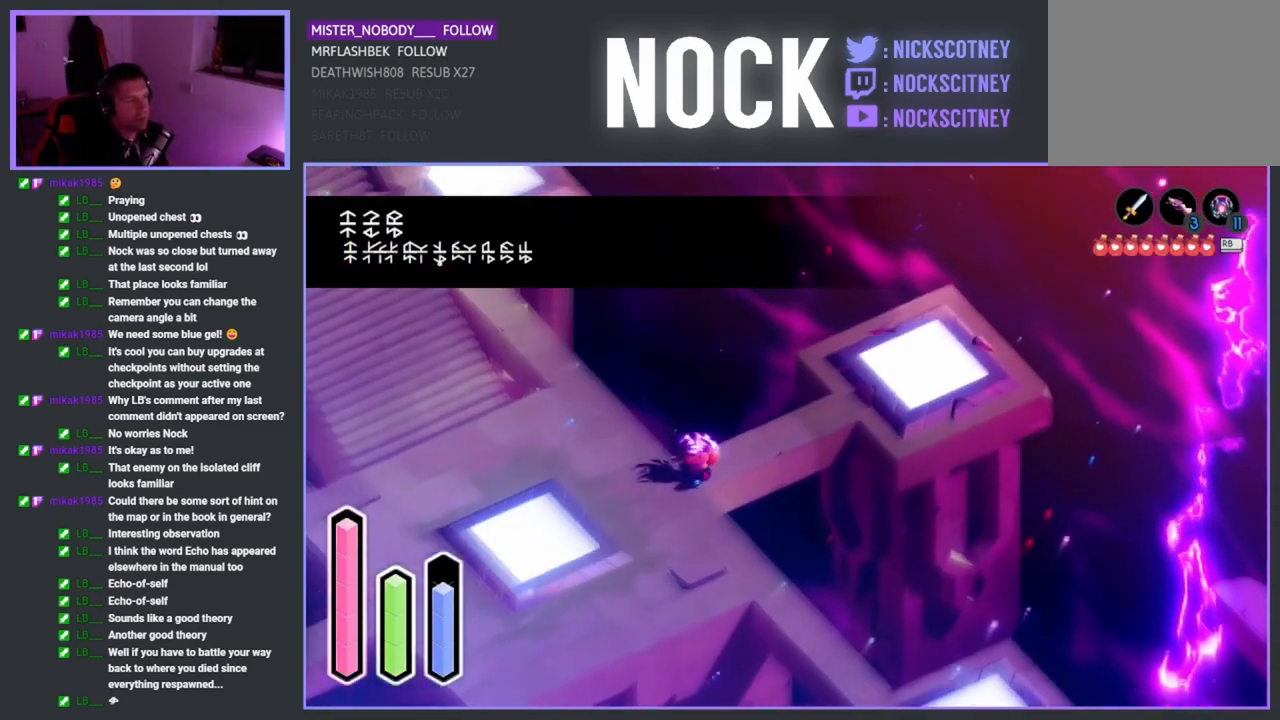
{"buttons": [], "left_stick": "down-right", "right_stick": "center", "events": [[33, "left_stick", "down"], [167, "left_stick", "down-right"]]}
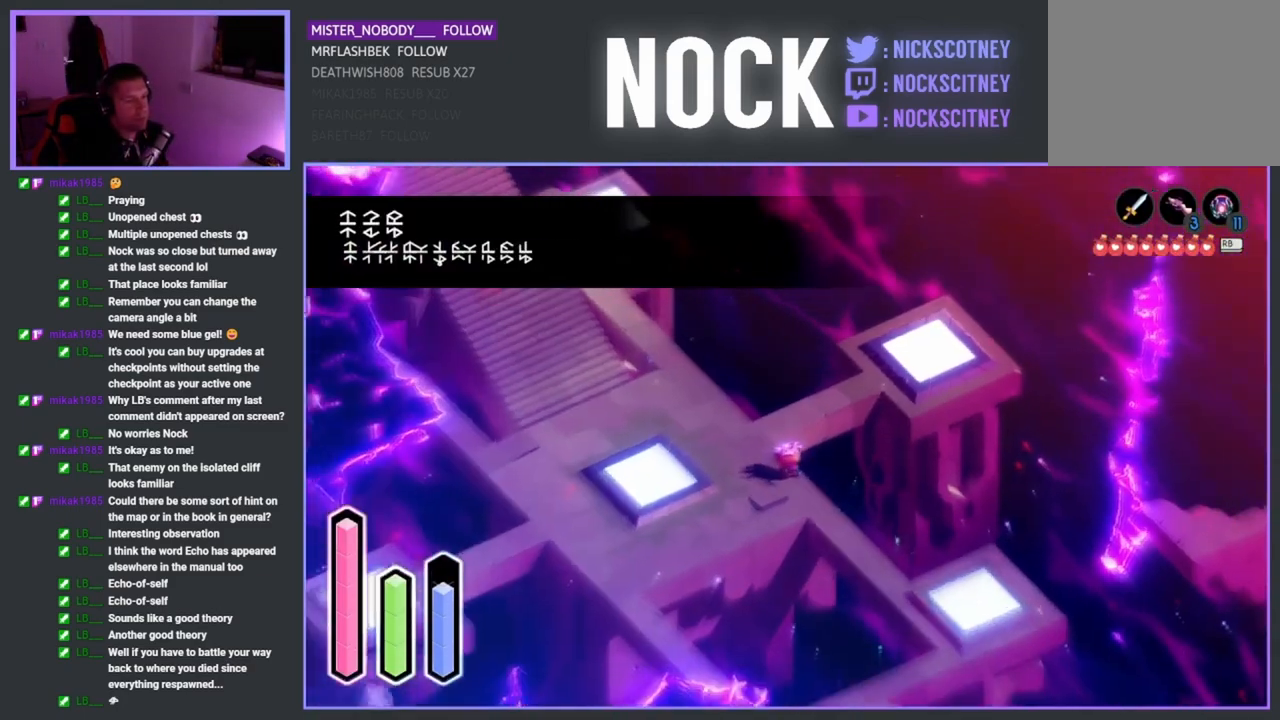
{"buttons": [], "left_stick": "down-right", "right_stick": "center", "events": []}
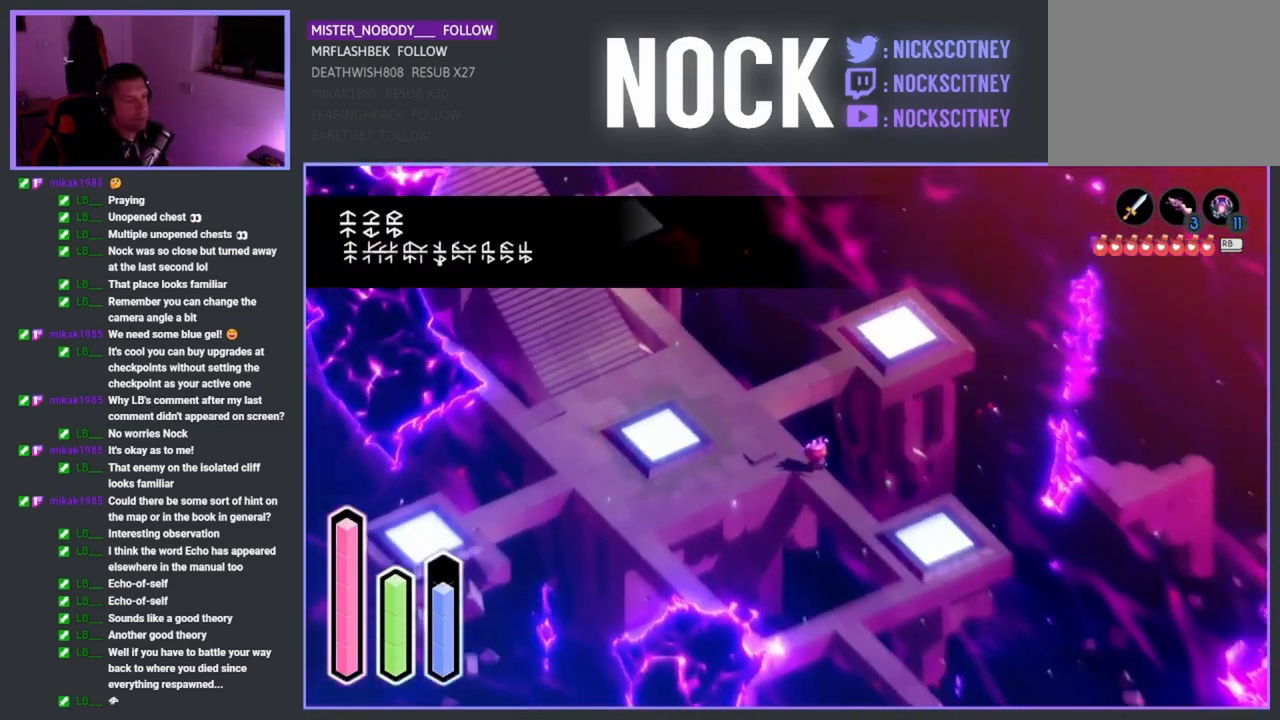
{"buttons": [], "left_stick": "down-right", "right_stick": "center", "events": []}
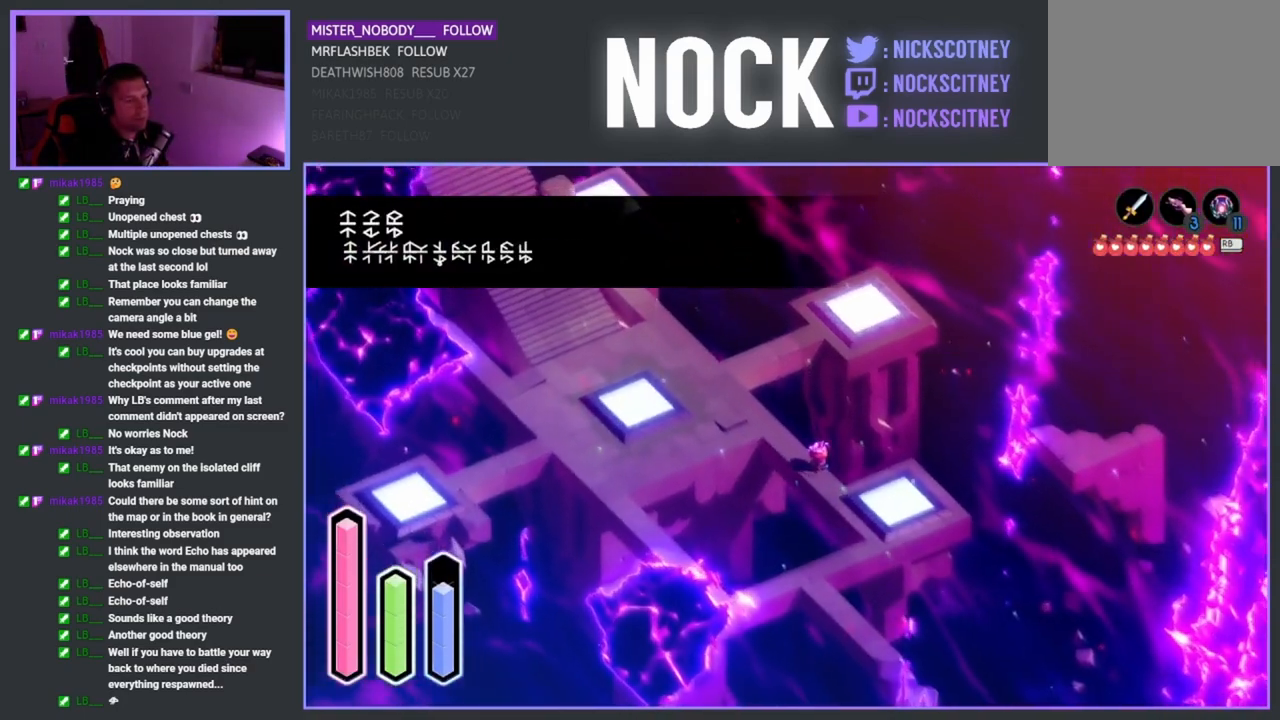
{"buttons": [], "left_stick": "down-right", "right_stick": "center", "events": []}
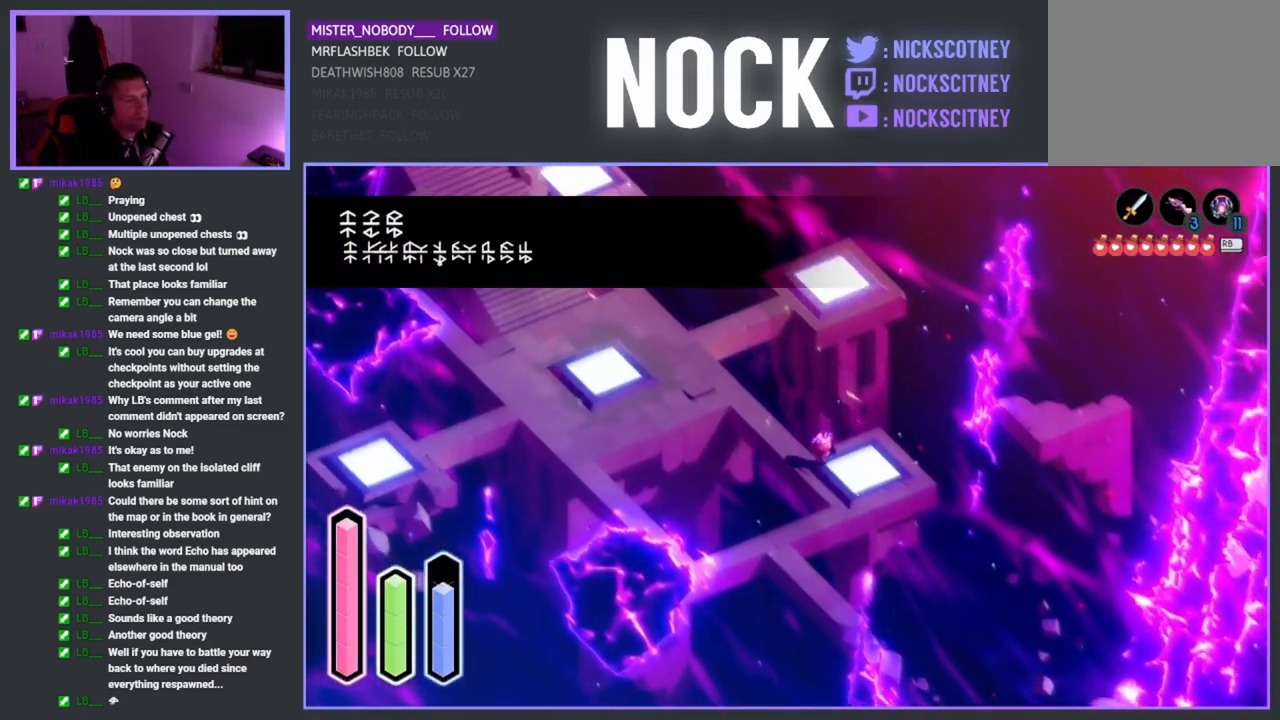
{"buttons": [], "left_stick": "down-right", "right_stick": "center", "events": []}
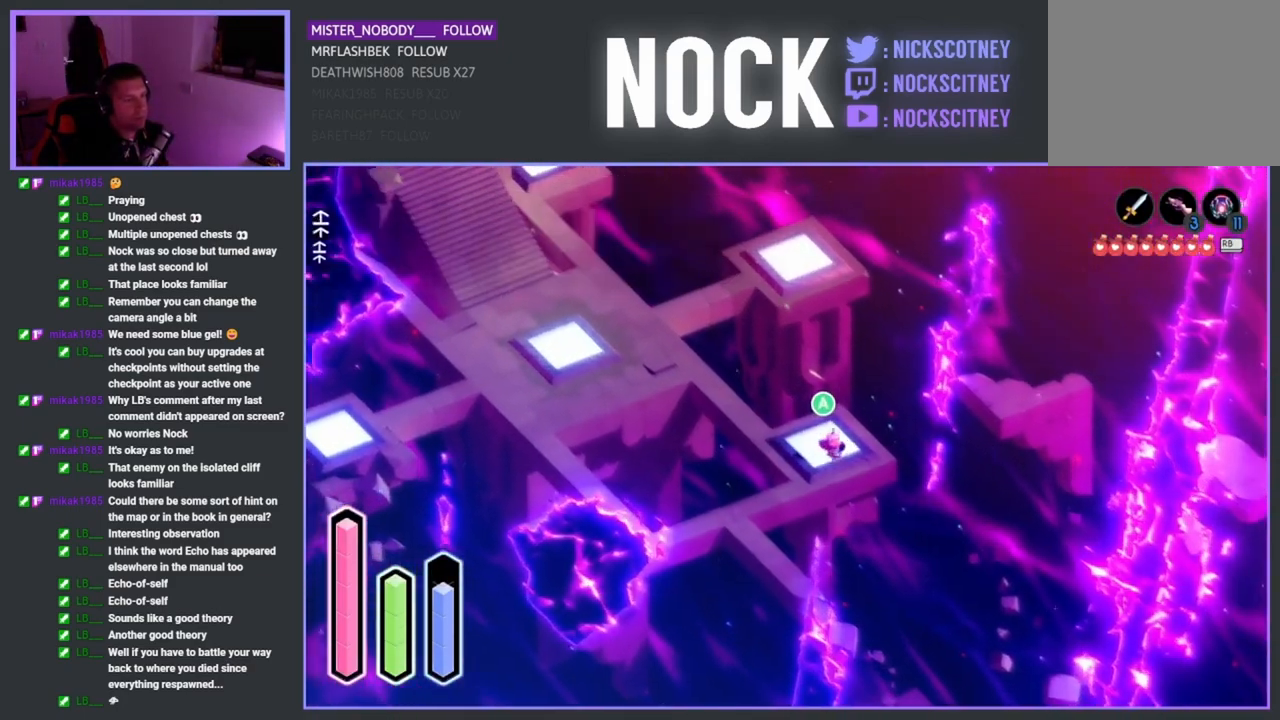
{"buttons": [], "left_stick": "right", "right_stick": "center", "events": [[17, "left_stick", "right"]]}
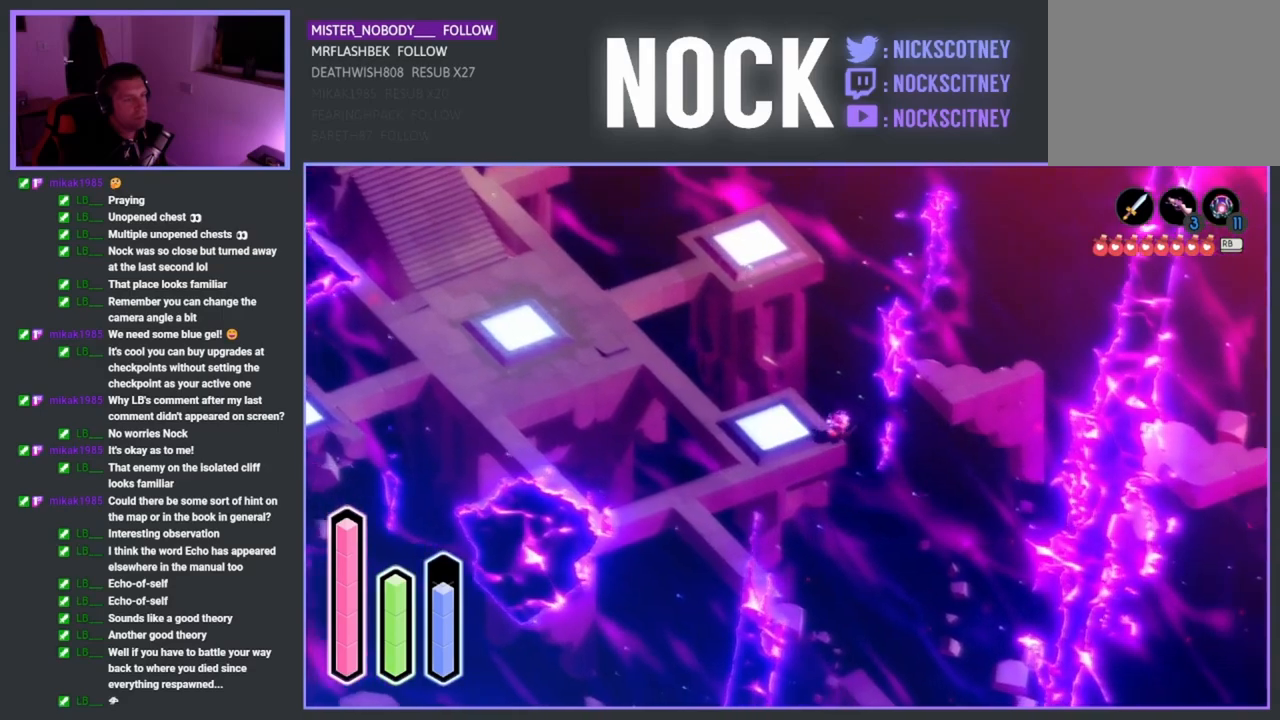
{"buttons": [], "left_stick": "right", "right_stick": "center", "events": [[83, "CROSS", "down"], [267, "CROSS", "up"]]}
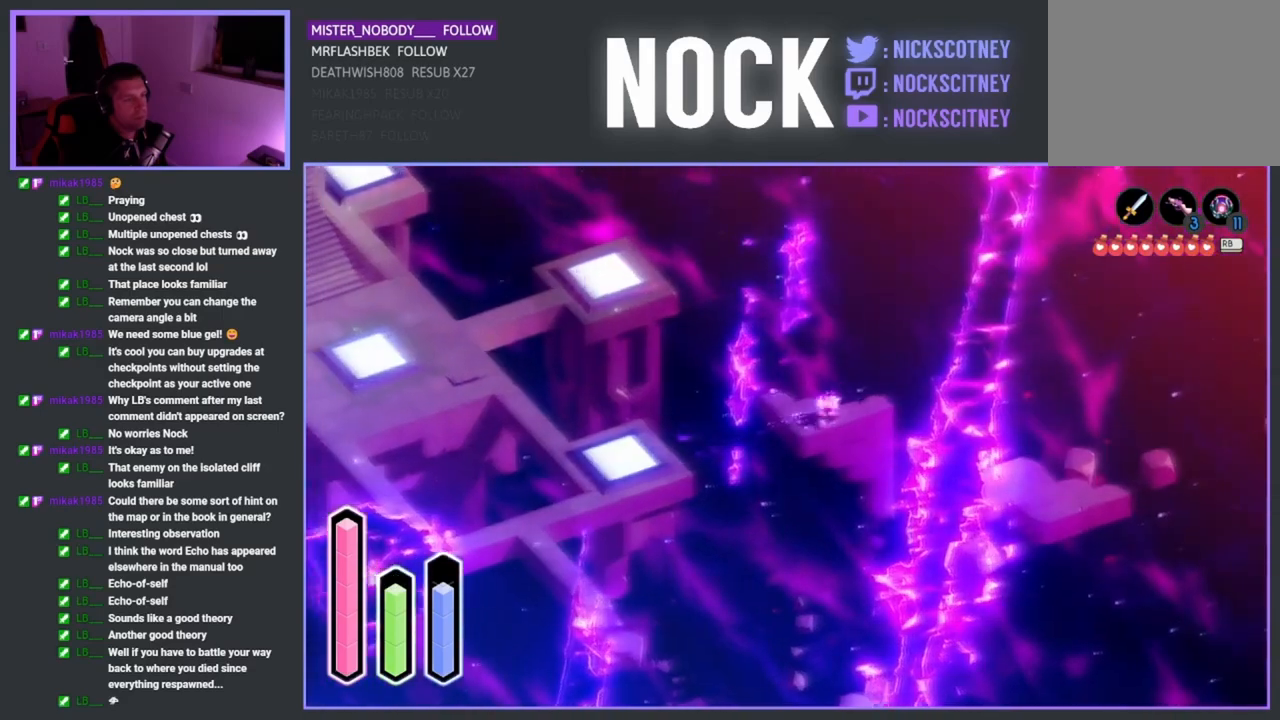
{"buttons": [], "left_stick": "down-right", "right_stick": "center", "events": [[500, "left_stick", "down-right"]]}
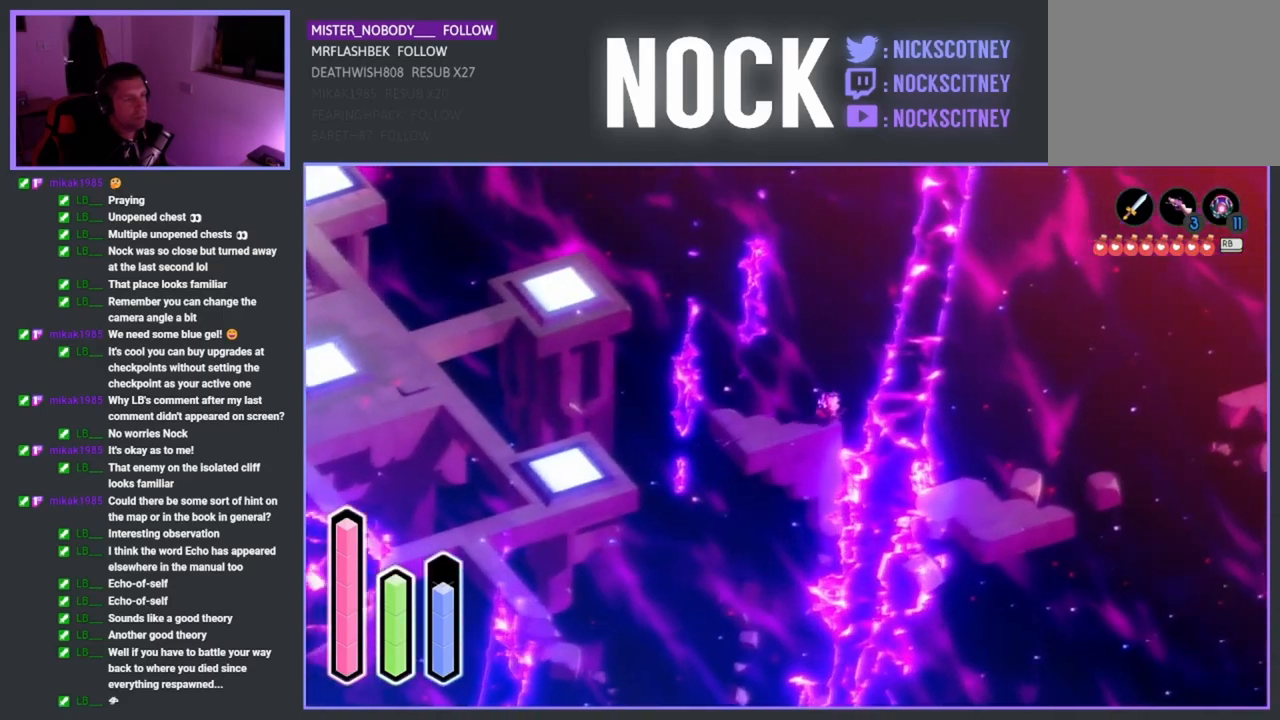
{"buttons": [], "left_stick": "down-right", "right_stick": "center", "events": [[200, "CROSS", "down"], [383, "CROSS", "up"]]}
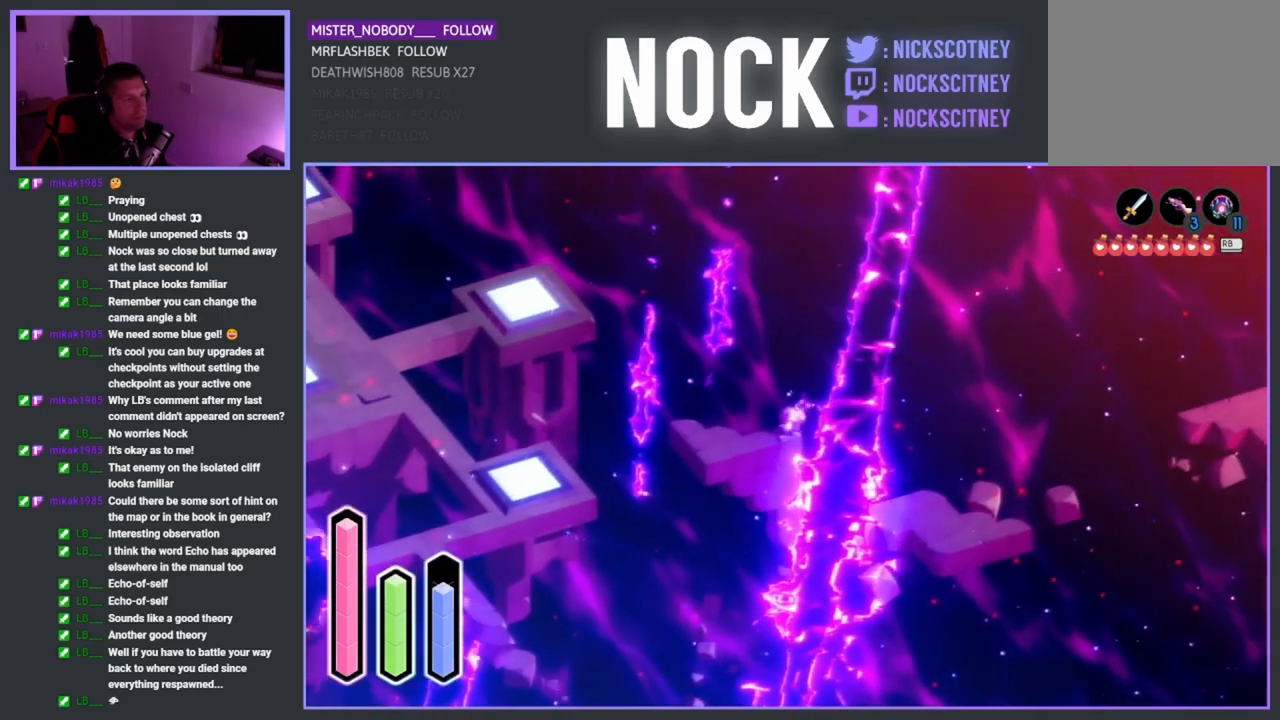
{"buttons": [], "left_stick": "down-right", "right_stick": "center", "events": [[250, "CROSS", "down"], [400, "CROSS", "up"]]}
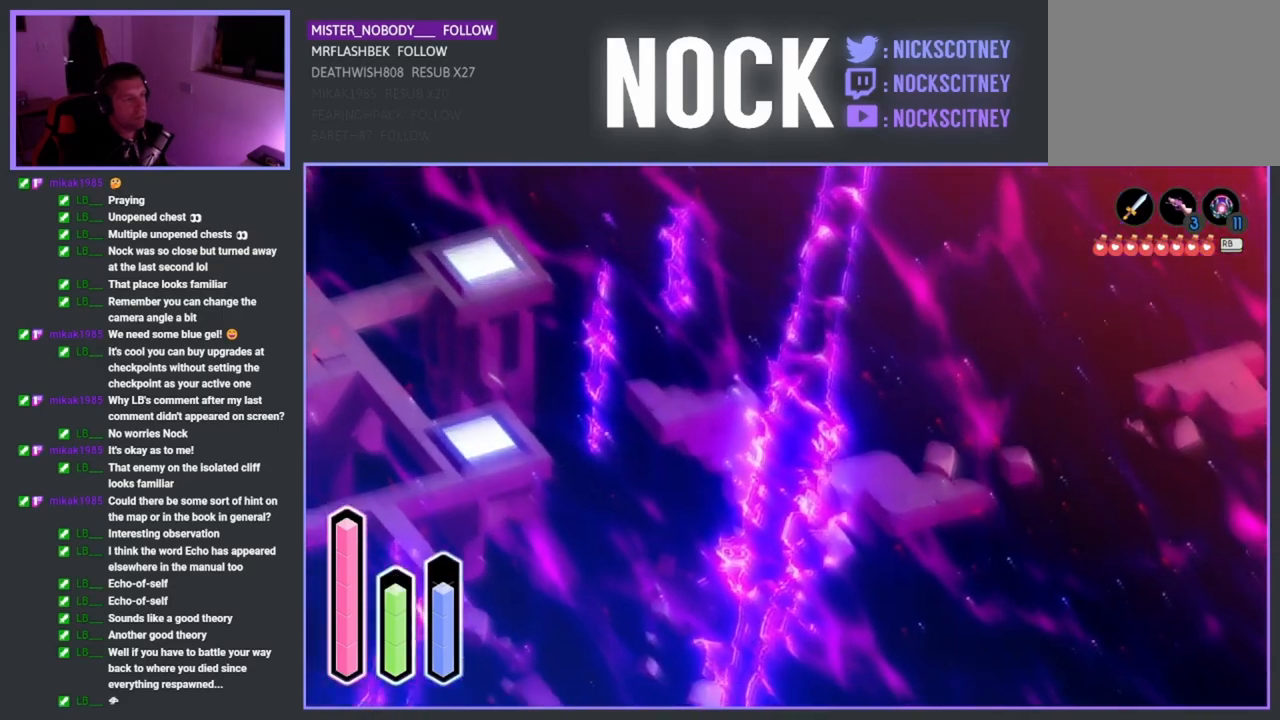
{"buttons": [], "left_stick": "down-right", "right_stick": "center", "events": []}
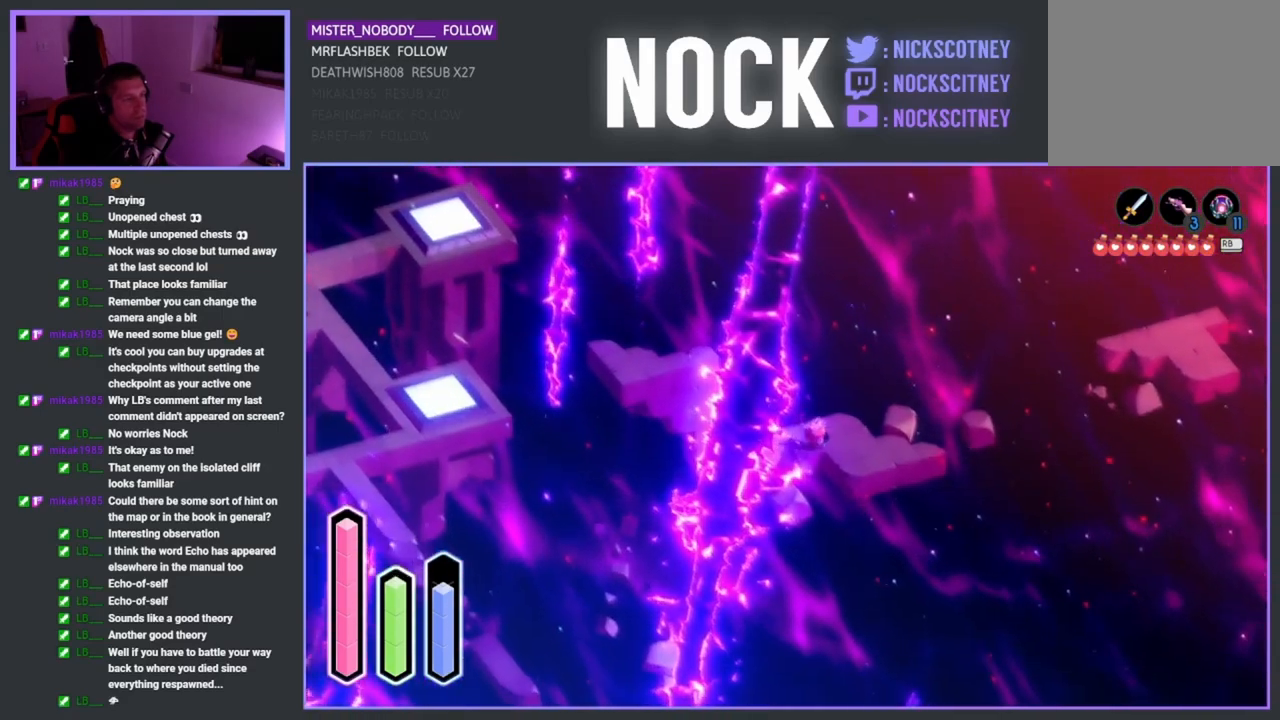
{"buttons": [], "left_stick": "right", "right_stick": "center", "events": [[167, "left_stick", "right"]]}
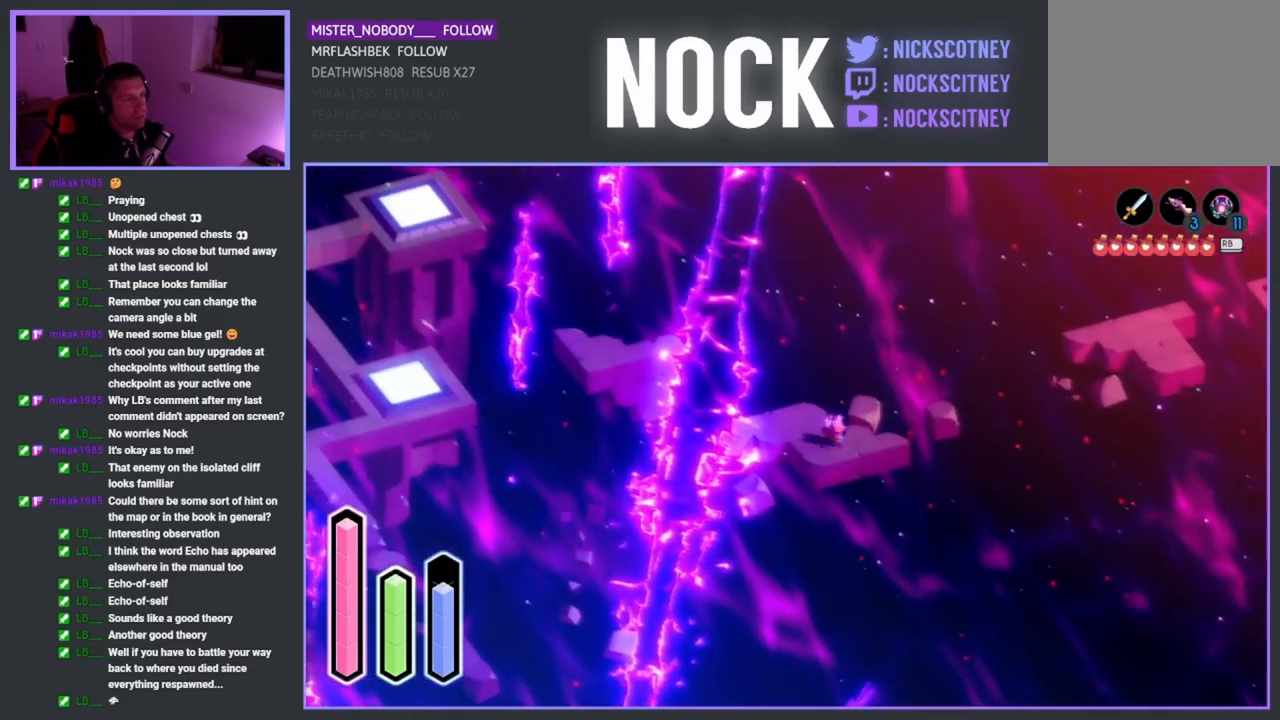
{"buttons": [], "left_stick": "right", "right_stick": "center", "events": []}
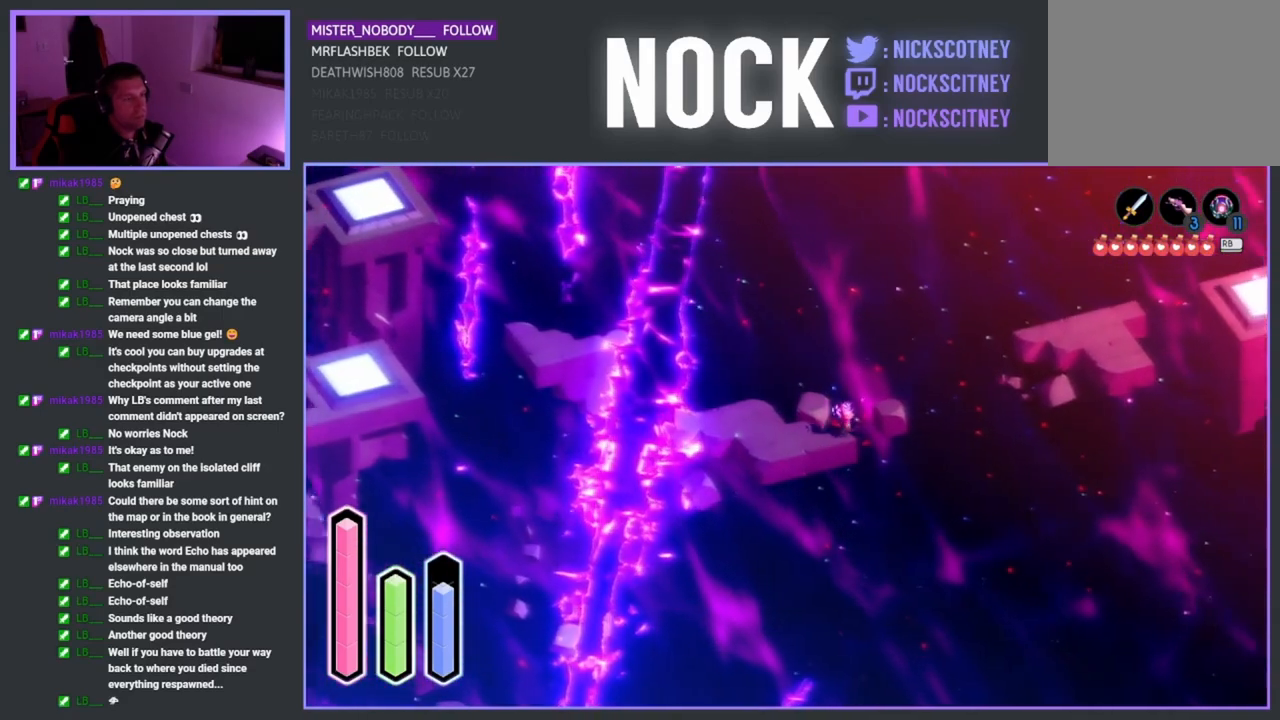
{"buttons": [], "left_stick": "up-right", "right_stick": "center", "events": [[33, "left_stick", "up-right"]]}
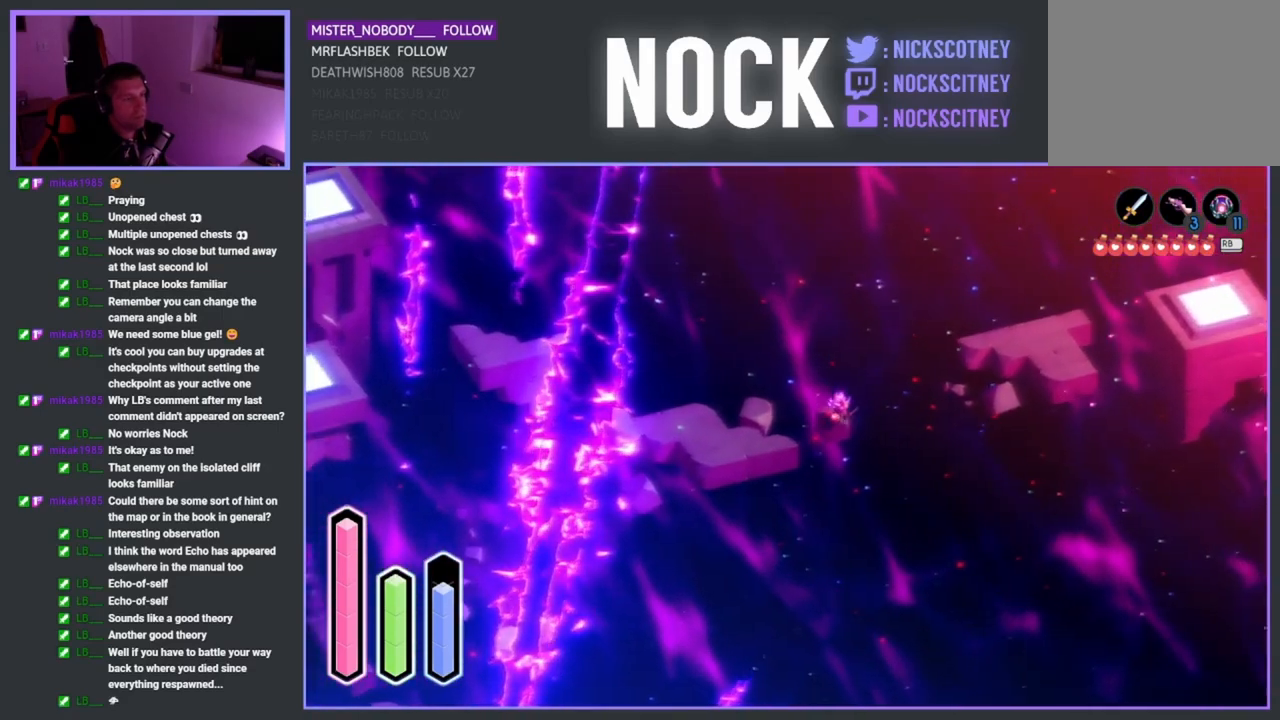
{"buttons": [], "left_stick": "up-right", "right_stick": "center", "events": []}
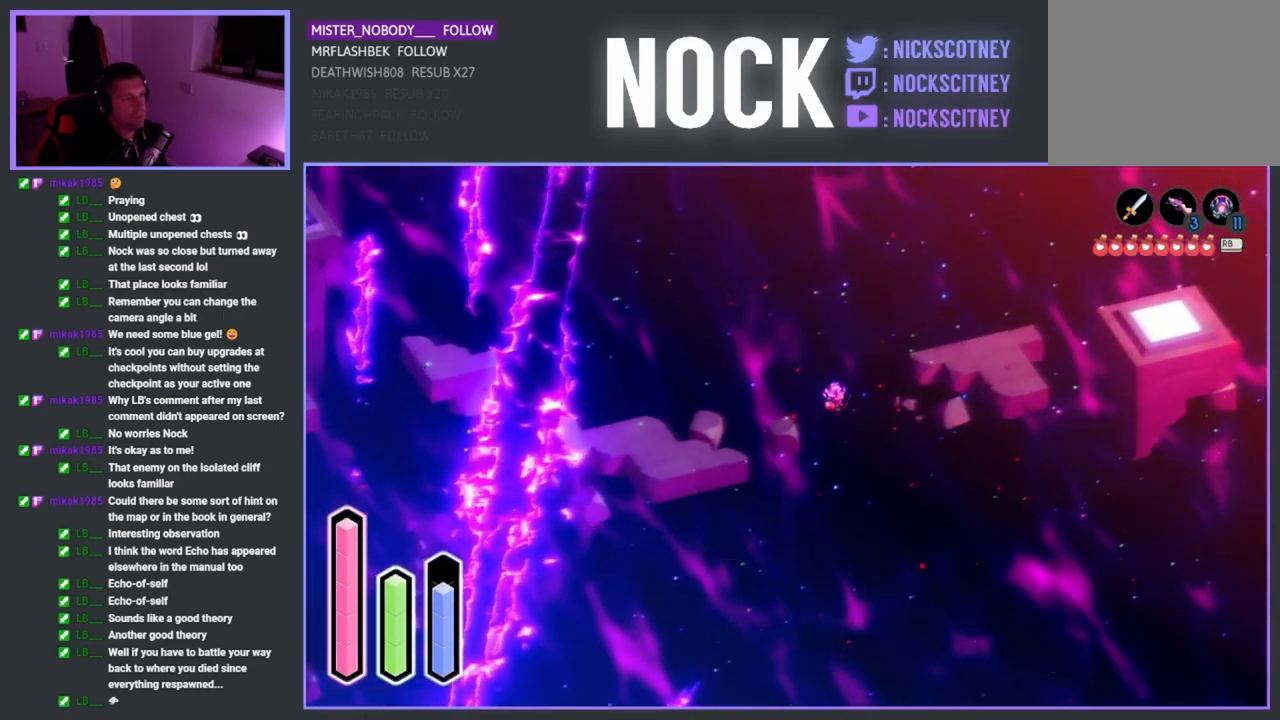
{"buttons": [], "left_stick": "up-right", "right_stick": "center", "events": [[200, "CROSS", "down"], [350, "CROSS", "up"]]}
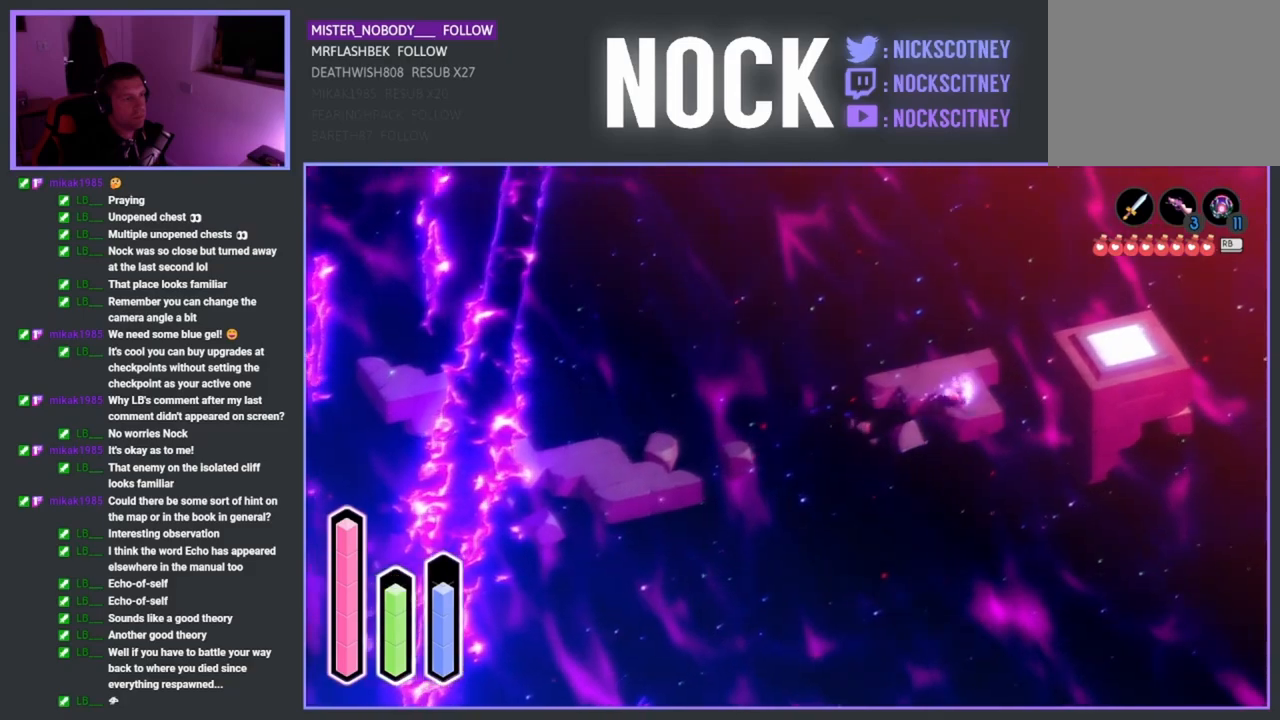
{"buttons": [], "left_stick": "up-right", "right_stick": "center", "events": [[233, "CROSS", "down"], [350, "CROSS", "up"]]}